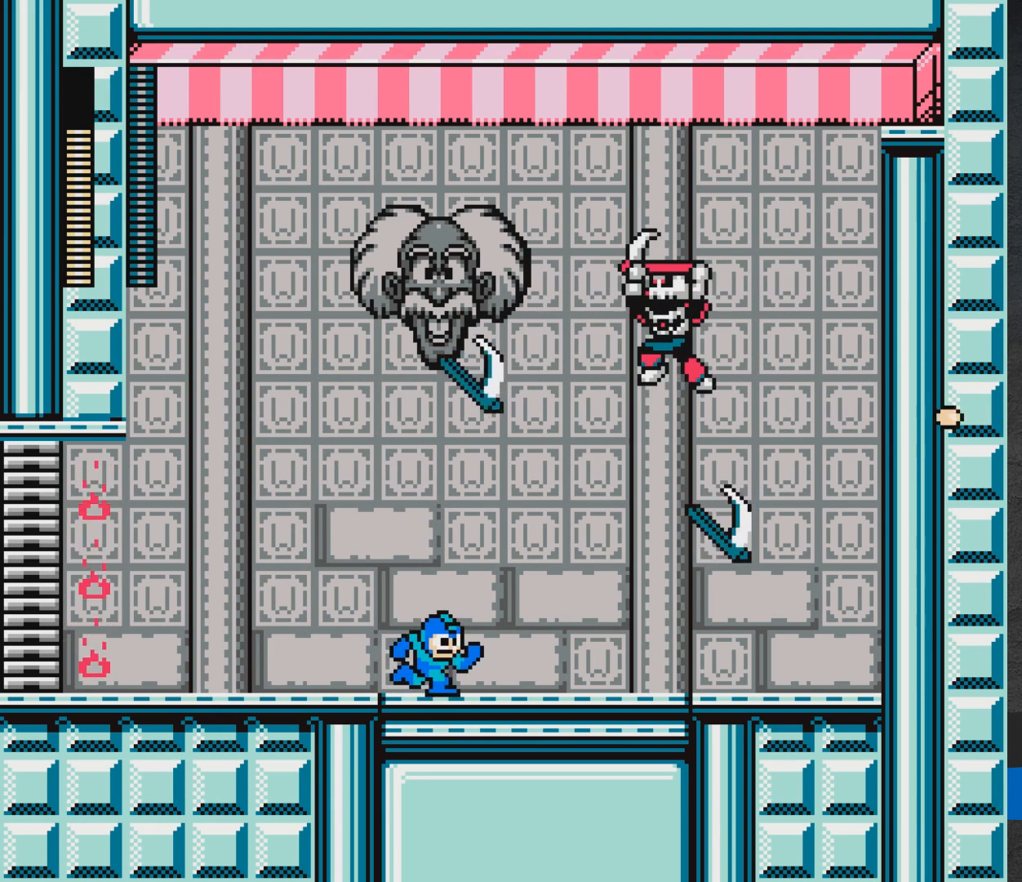
Gameplay with a controller (Xbox layout); each line is a JSON object with the inputs held at the frame after it. "events" lists button and stick changes between this image and that frame as [ms after this image, input, new state], when the widget could be followed in between. Not read: L2 R2 left_stick right_stick.
{"buttons": ["DPAD_LEFT"], "events": [[100, "A", "down"], [217, "DPAD_RIGHT", "up"], [233, "DPAD_DOWN", "up"], [250, "DPAD_LEFT", "down"], [267, "A", "up"]]}
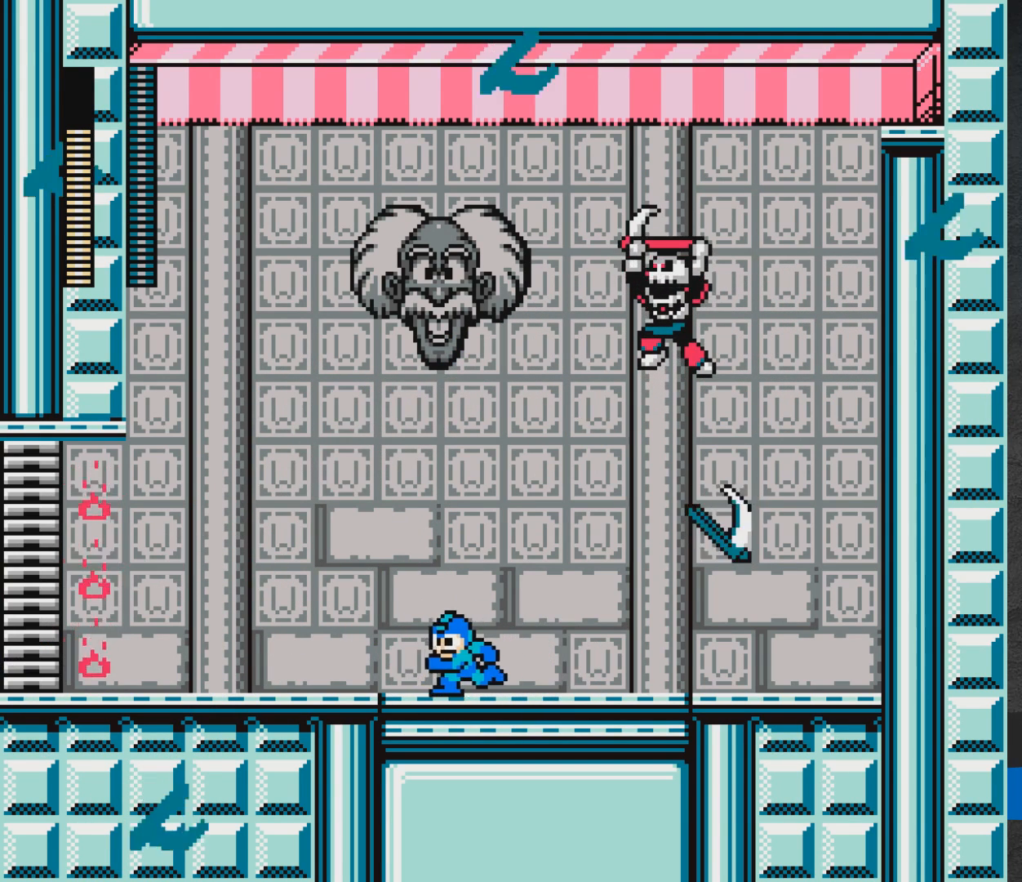
{"buttons": ["A", "DPAD_LEFT"], "events": [[417, "A", "down"]]}
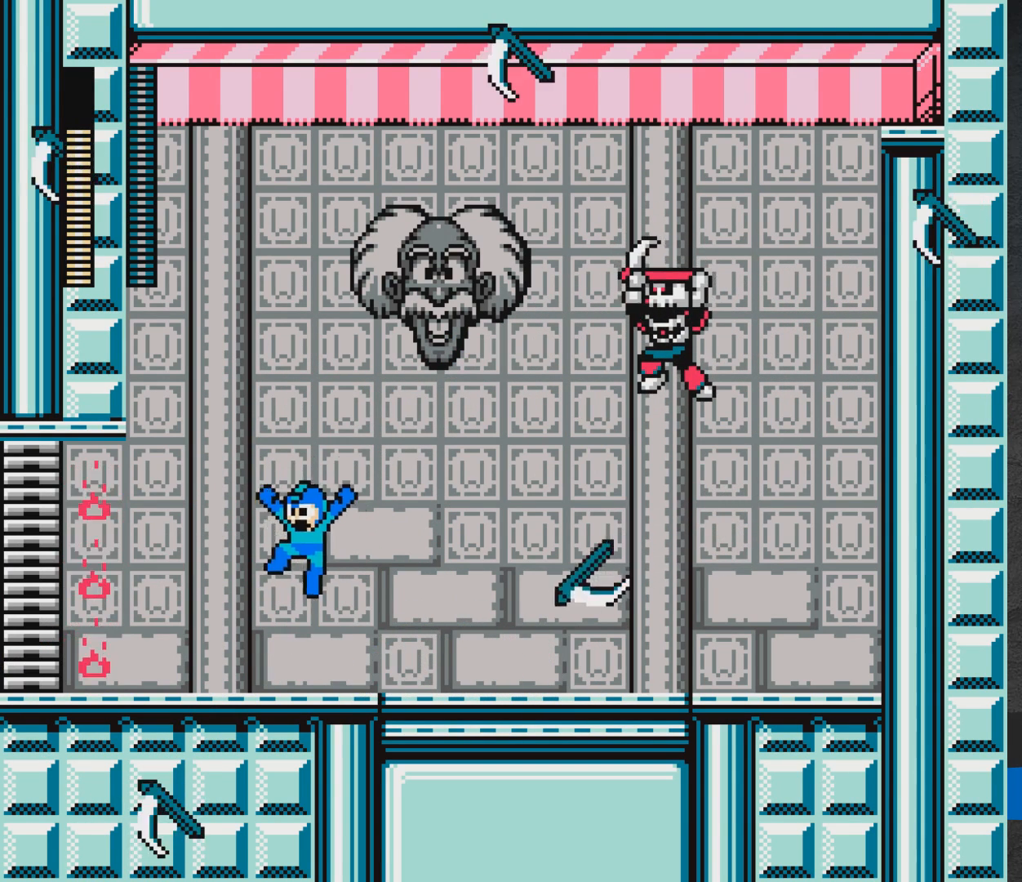
{"buttons": ["A", "X", "DPAD_RIGHT"], "events": [[17, "DPAD_LEFT", "up"], [83, "DPAD_RIGHT", "down"], [183, "X", "down"]]}
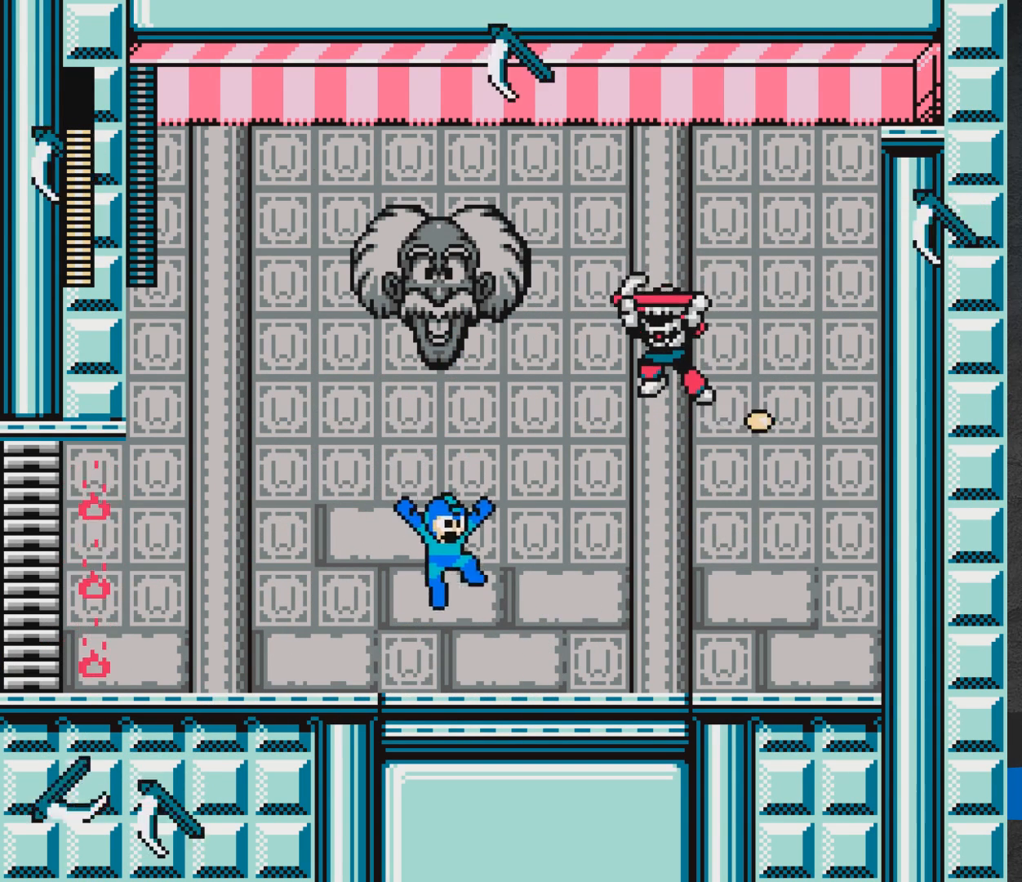
{"buttons": ["DPAD_LEFT"], "events": [[17, "A", "up"], [17, "DPAD_LEFT", "down"], [17, "DPAD_RIGHT", "up"], [17, "X", "up"], [67, "A", "down"], [417, "A", "up"]]}
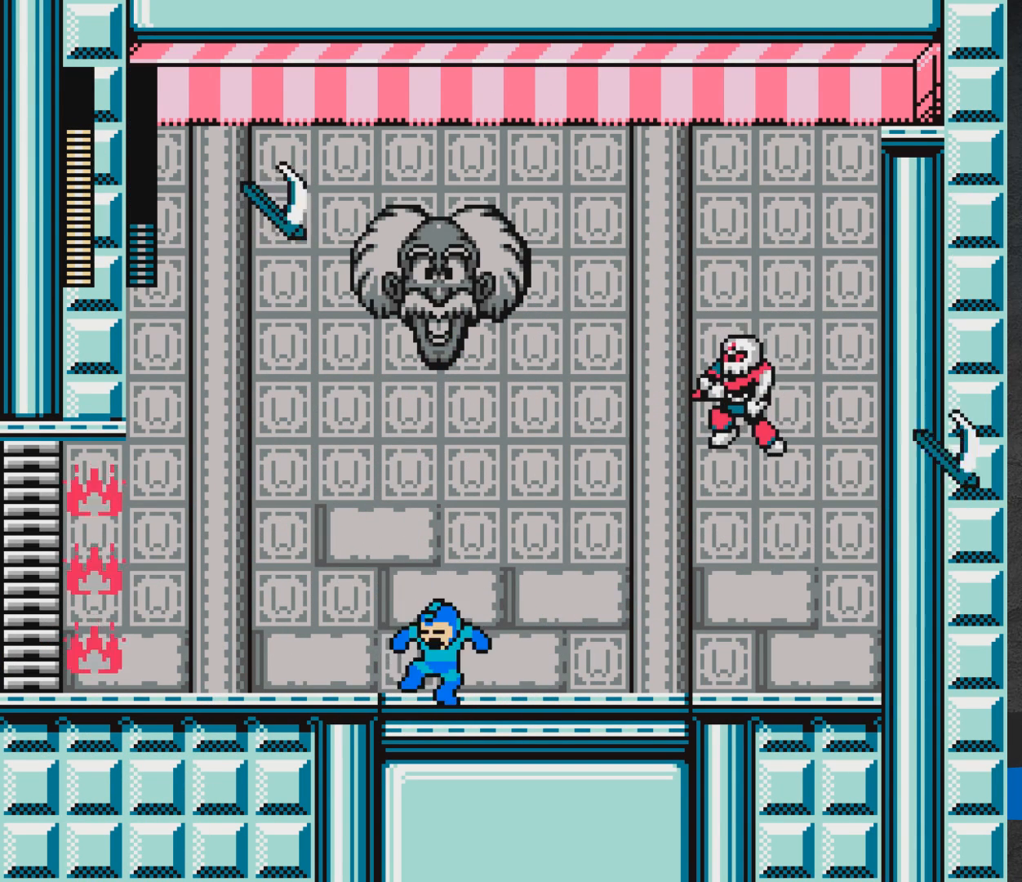
{"buttons": ["DPAD_RIGHT"], "events": [[133, "A", "down"], [300, "DPAD_LEFT", "up"], [367, "DPAD_RIGHT", "down"], [400, "X", "down"], [500, "A", "up"], [500, "X", "up"]]}
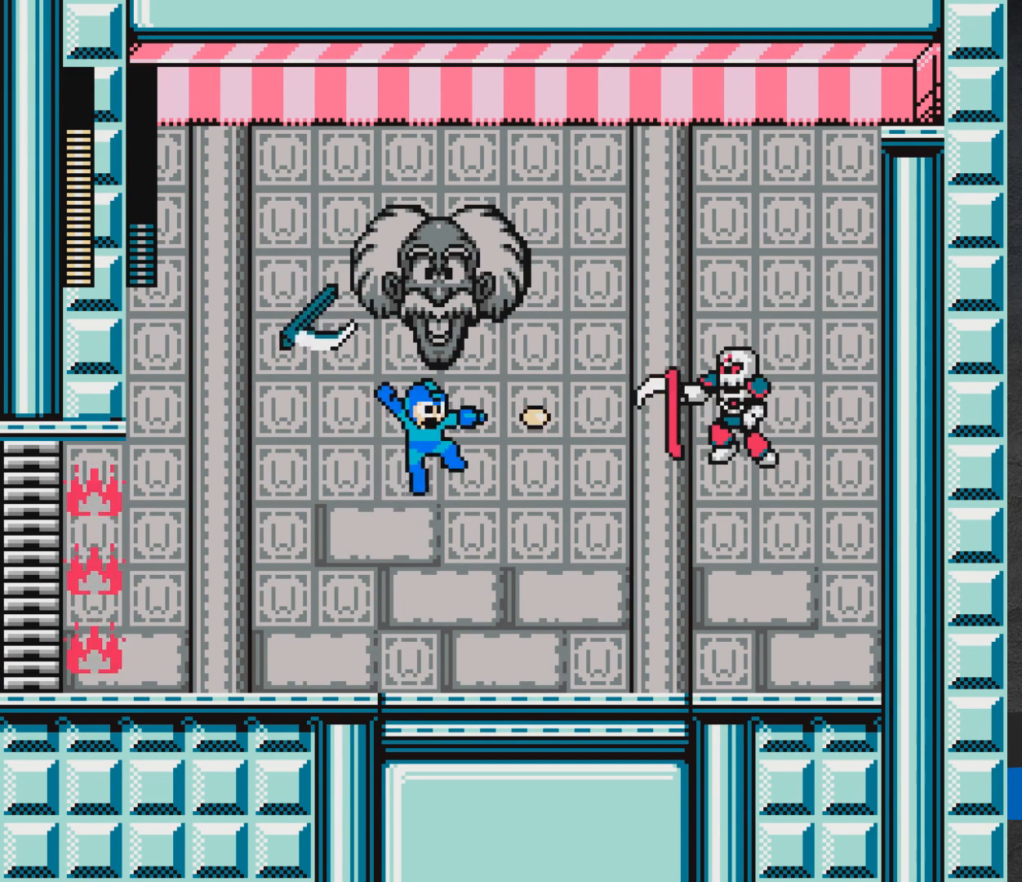
{"buttons": ["DPAD_LEFT"], "events": [[17, "DPAD_RIGHT", "up"], [150, "DPAD_LEFT", "down"]]}
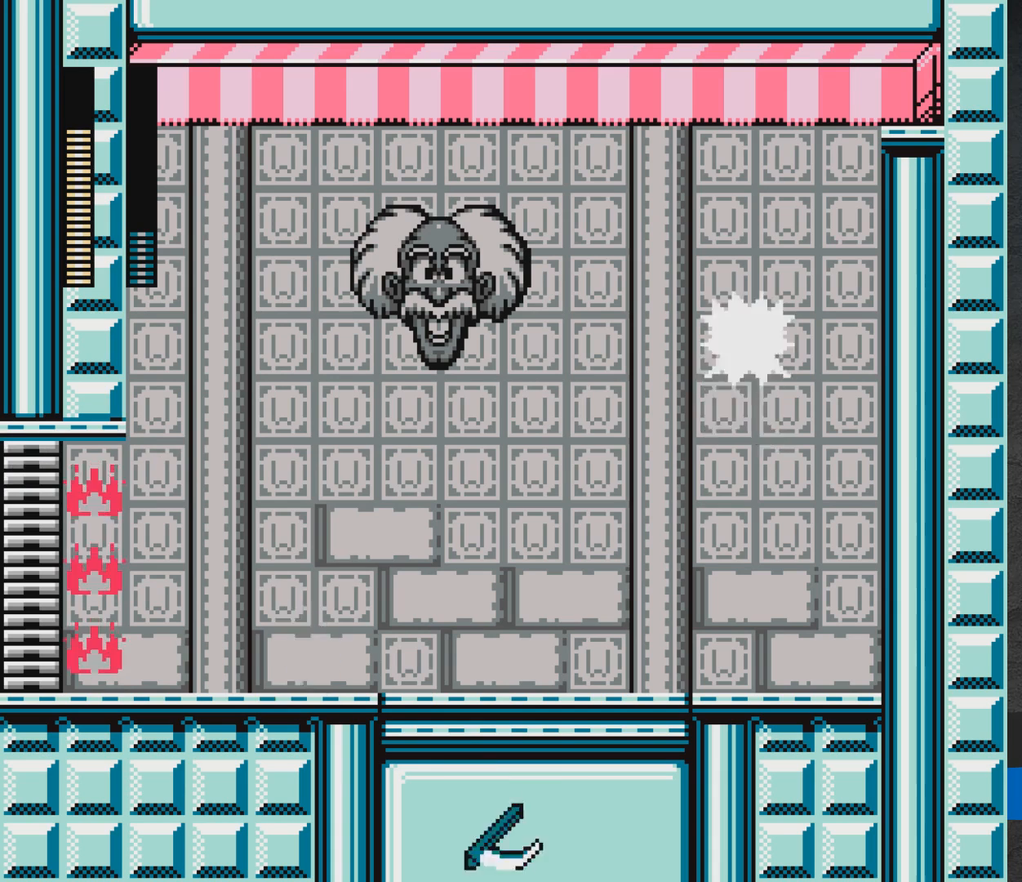
{"buttons": ["A", "DPAD_RIGHT"], "events": [[17, "DPAD_LEFT", "up"], [150, "DPAD_RIGHT", "down"], [183, "A", "down"]]}
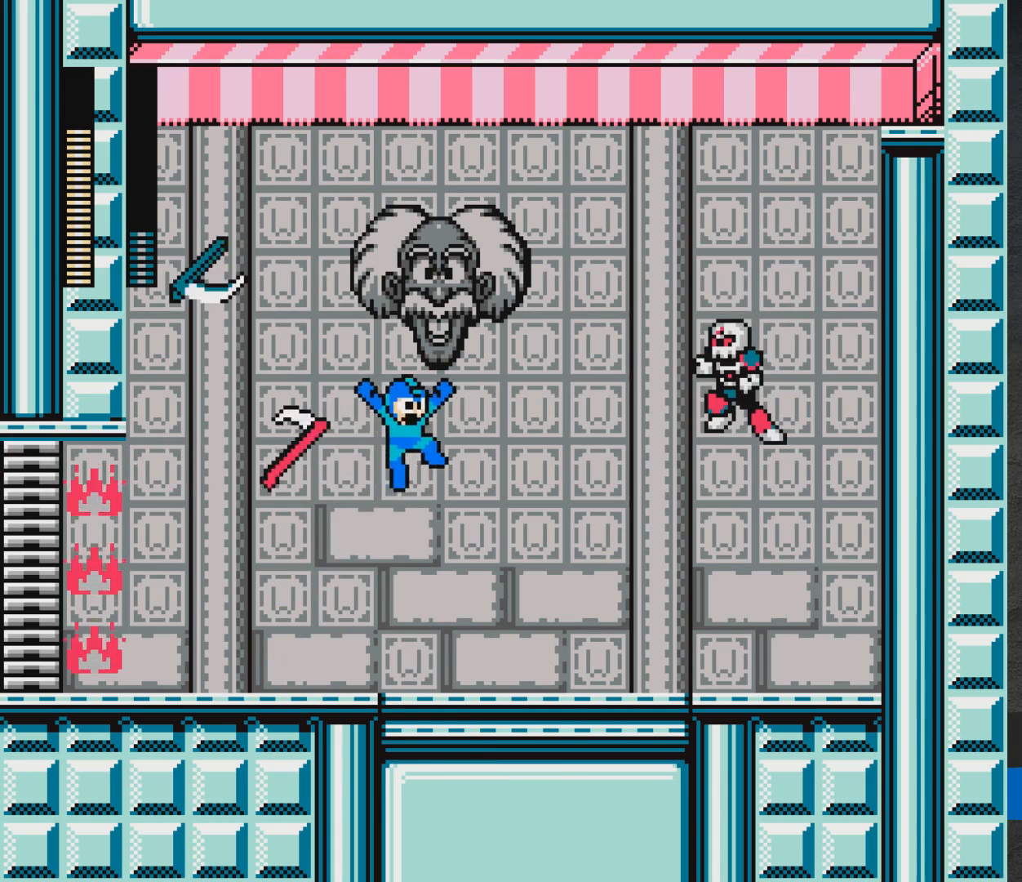
{"buttons": ["A", "DPAD_LEFT"], "events": [[17, "X", "down"], [100, "X", "up"], [283, "DPAD_RIGHT", "up"], [417, "DPAD_LEFT", "down"]]}
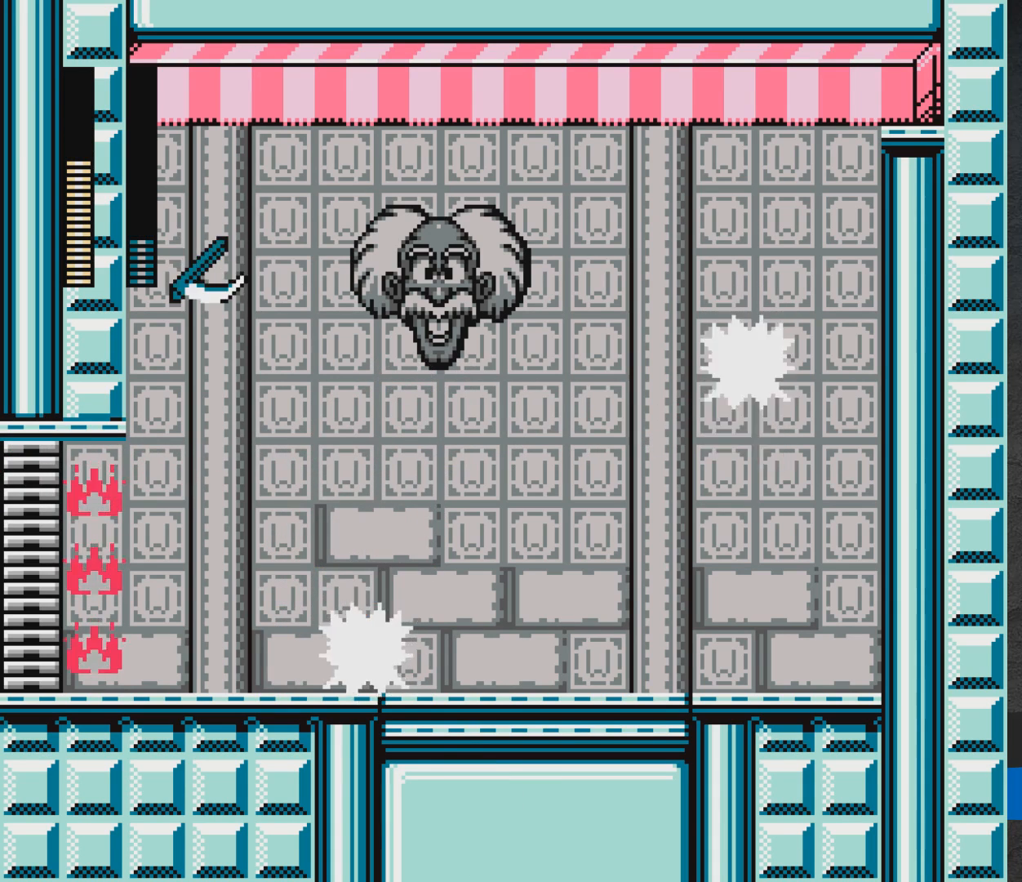
{"buttons": ["A", "DPAD_RIGHT"], "events": [[17, "A", "up"], [317, "DPAD_LEFT", "up"], [333, "A", "down"], [433, "DPAD_RIGHT", "down"]]}
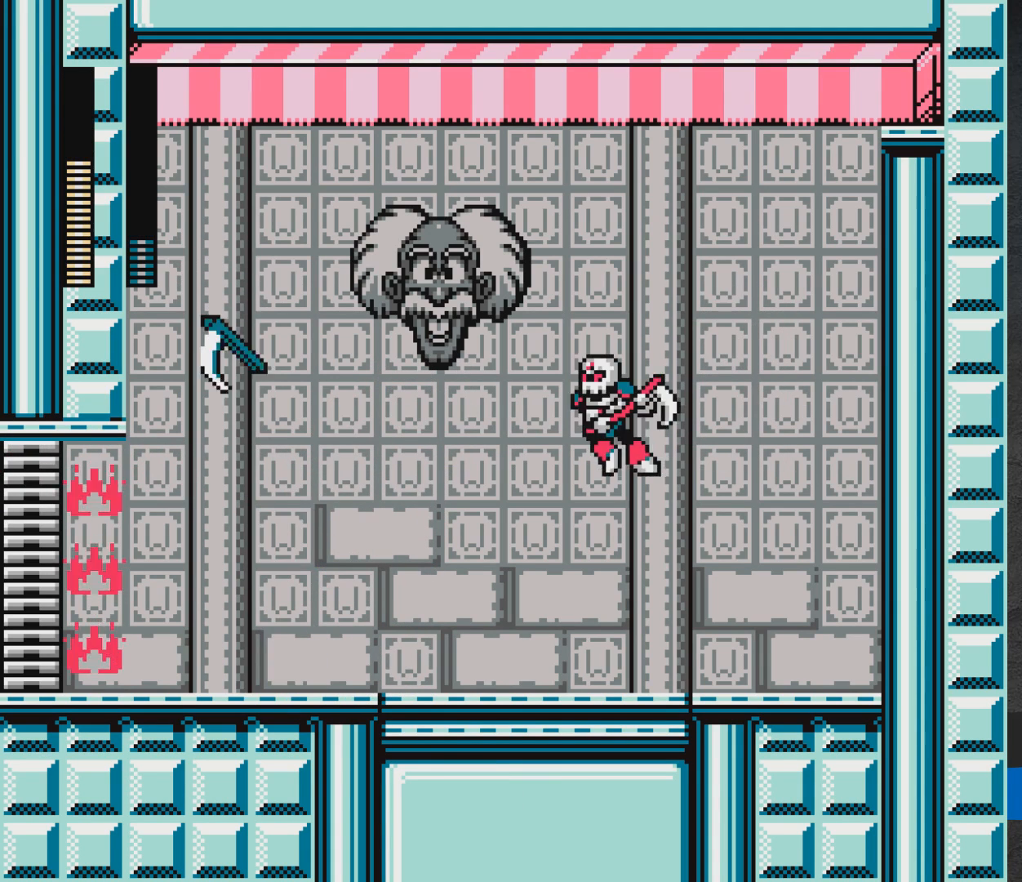
{"buttons": ["DPAD_RIGHT"], "events": [[133, "DPAD_RIGHT", "up"], [167, "X", "down"], [300, "X", "up"], [317, "DPAD_LEFT", "down"], [350, "A", "up"], [400, "DPAD_LEFT", "up"], [467, "DPAD_RIGHT", "down"]]}
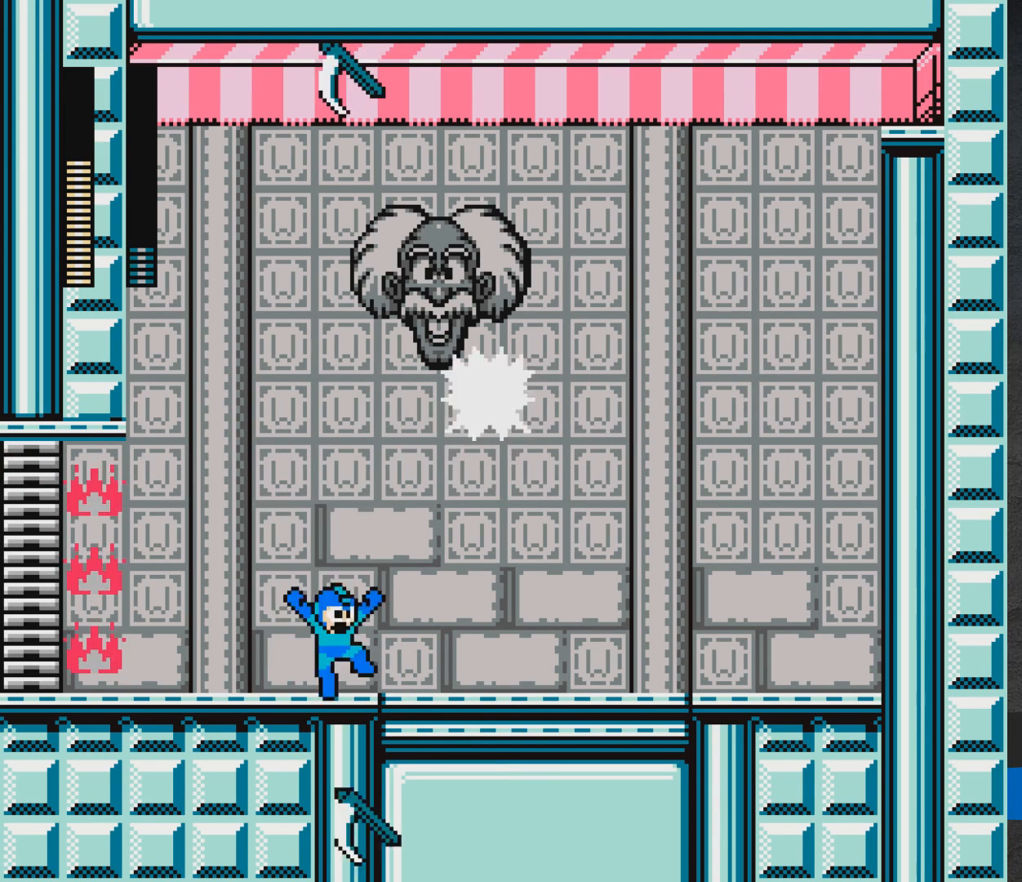
{"buttons": ["A", "DPAD_RIGHT"], "events": [[100, "DPAD_DOWN", "down"], [167, "A", "down"], [317, "DPAD_DOWN", "up"]]}
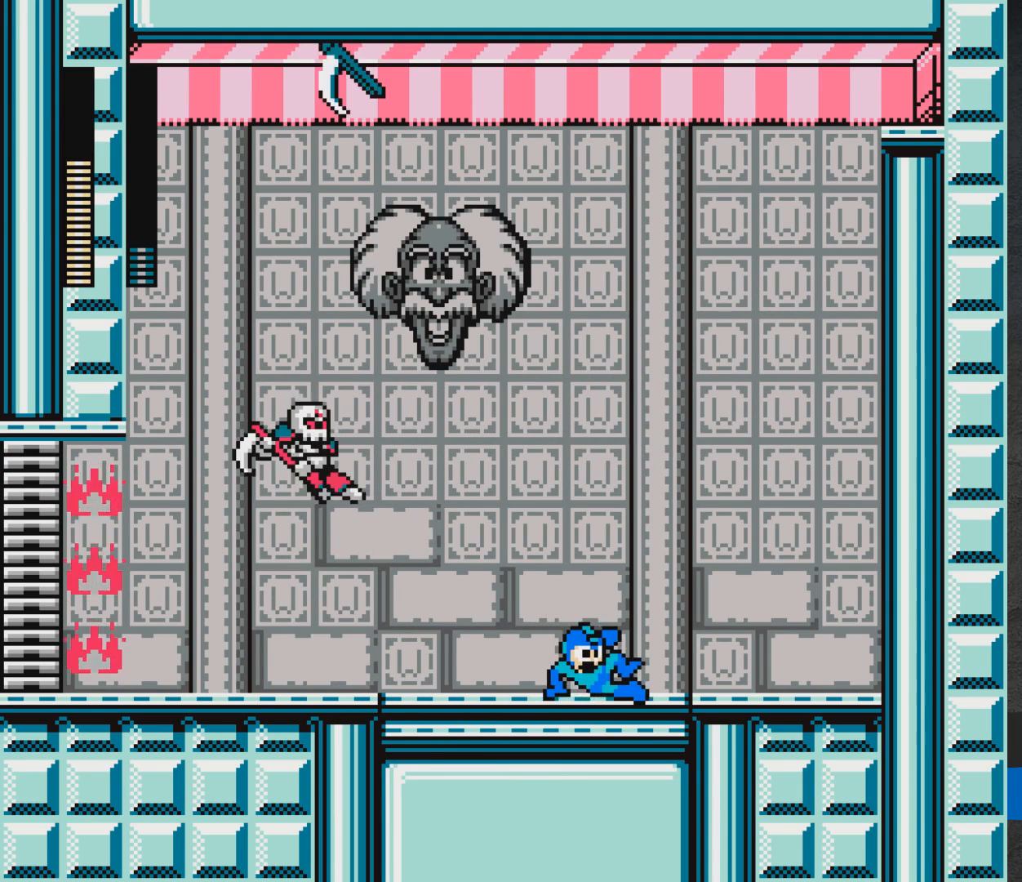
{"buttons": ["DPAD_RIGHT"], "events": [[33, "A", "up"], [150, "A", "down"], [283, "DPAD_RIGHT", "up"], [333, "DPAD_LEFT", "down"], [333, "X", "down"], [367, "A", "up"], [383, "DPAD_LEFT", "up"], [400, "X", "up"], [450, "DPAD_RIGHT", "down"]]}
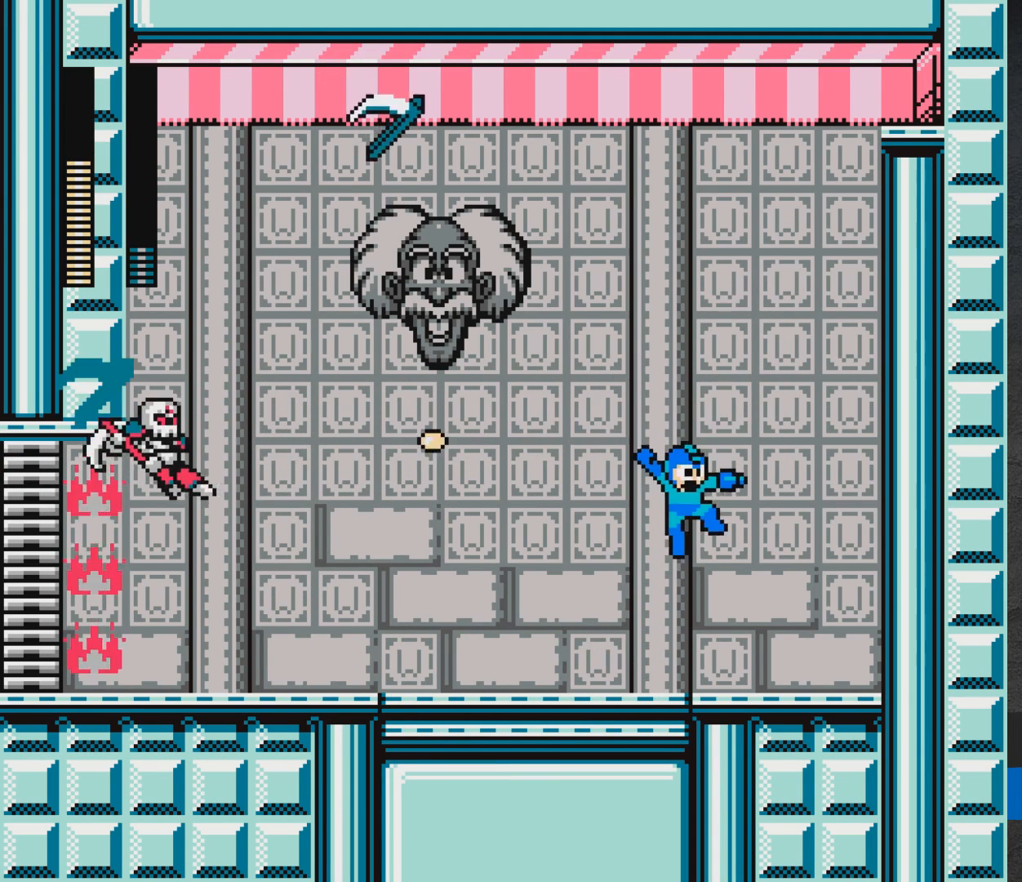
{"buttons": ["A", "DPAD_RIGHT"], "events": [[500, "A", "down"]]}
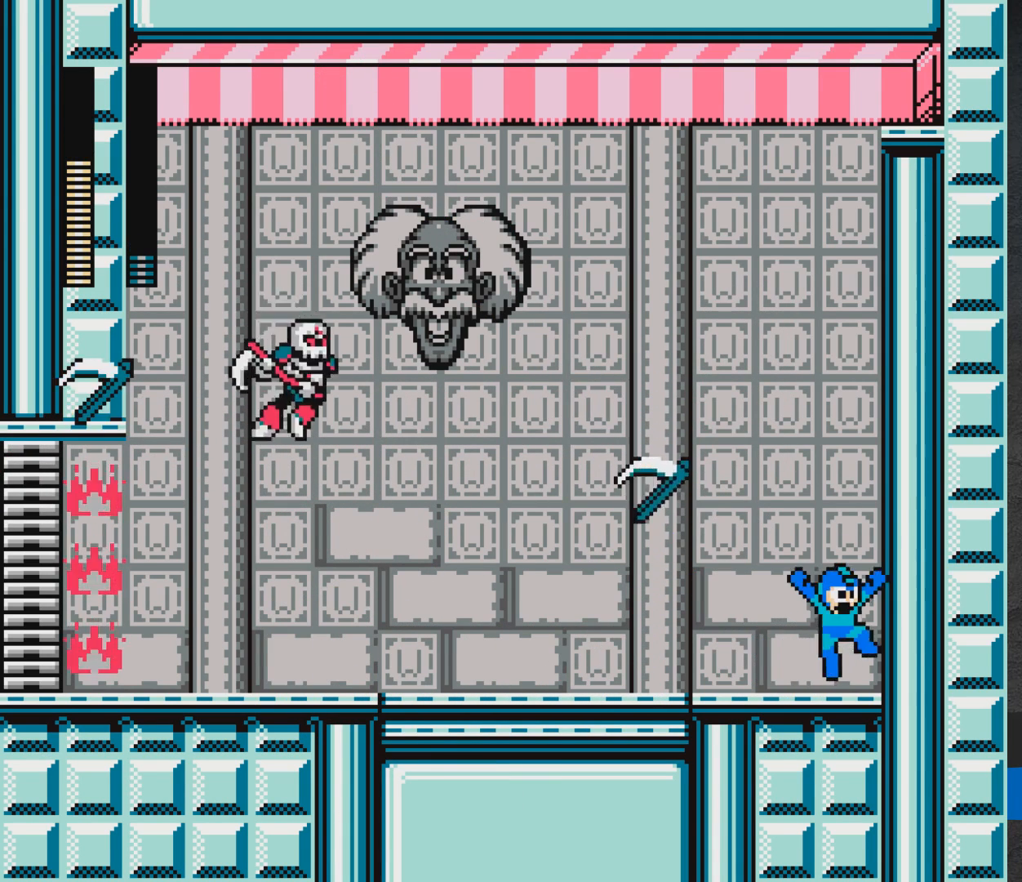
{"buttons": ["DPAD_LEFT"], "events": [[100, "DPAD_RIGHT", "up"], [200, "A", "up"], [200, "DPAD_LEFT", "down"]]}
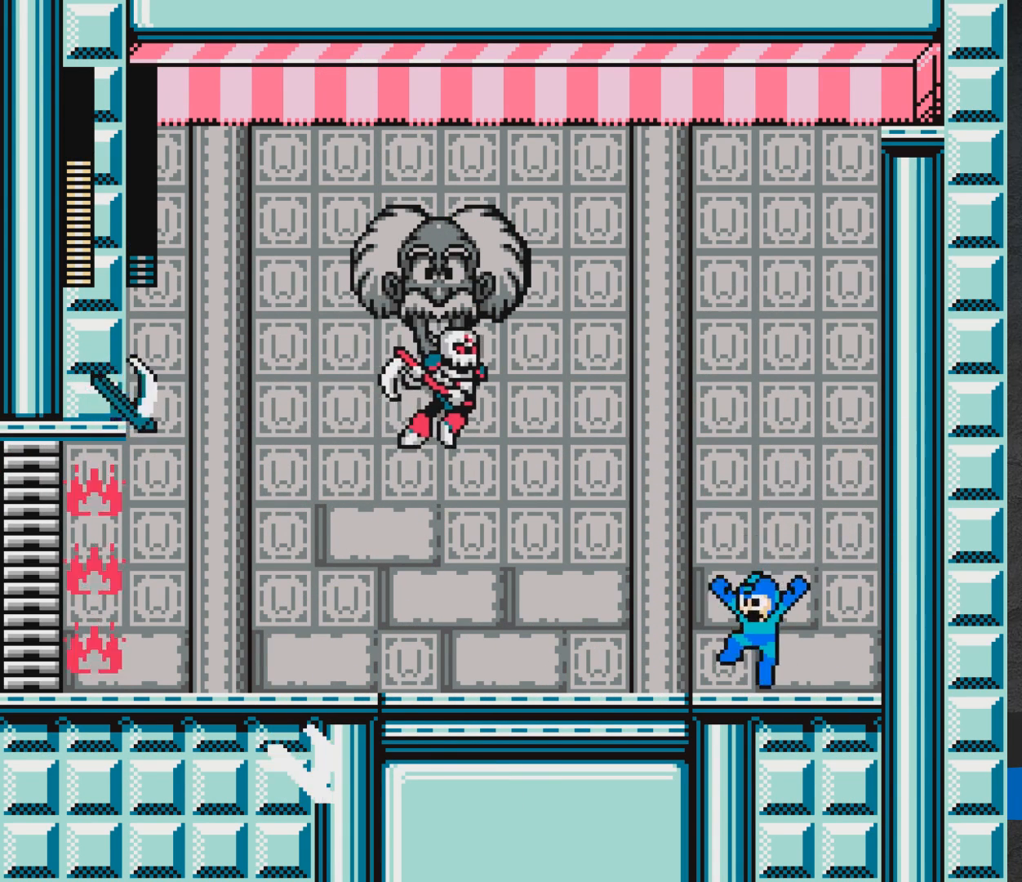
{"buttons": ["A", "DPAD_LEFT"], "events": [[17, "DPAD_DOWN", "down"], [317, "A", "down"], [467, "DPAD_DOWN", "up"]]}
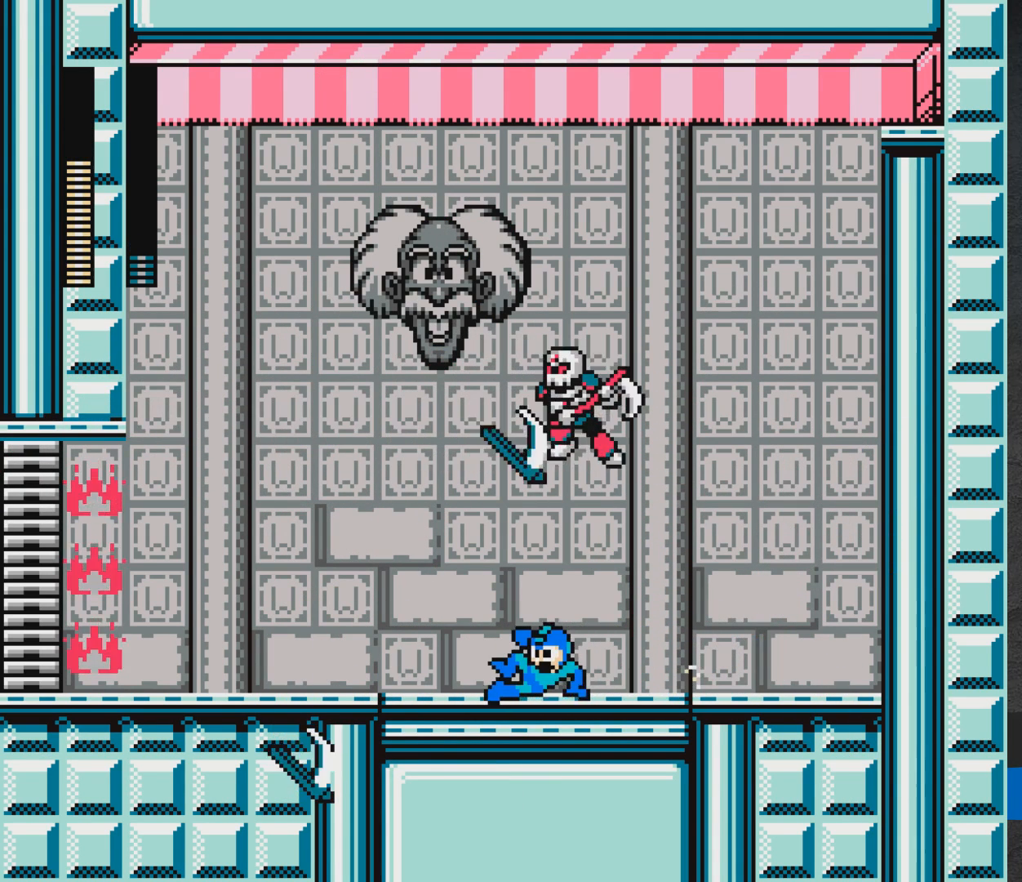
{"buttons": ["A", "DPAD_LEFT"], "events": [[50, "A", "up"], [67, "A", "down"]]}
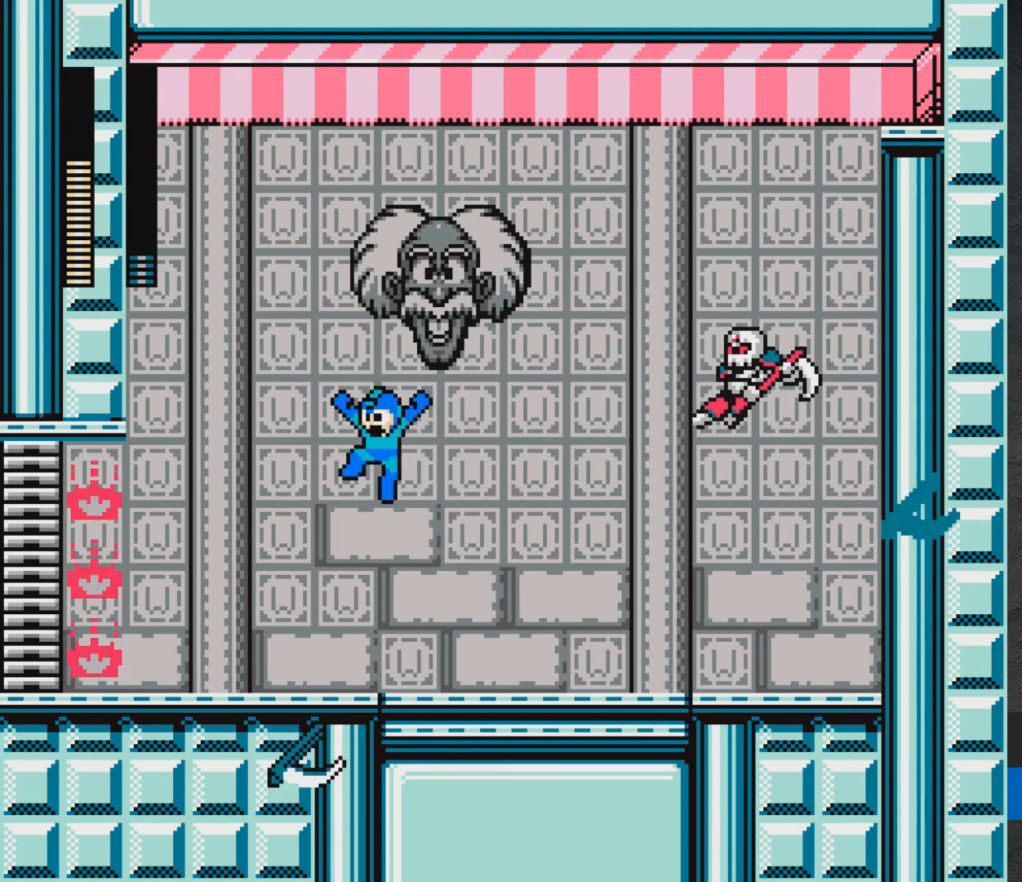
{"buttons": [], "events": [[400, "A", "up"], [450, "DPAD_LEFT", "up"]]}
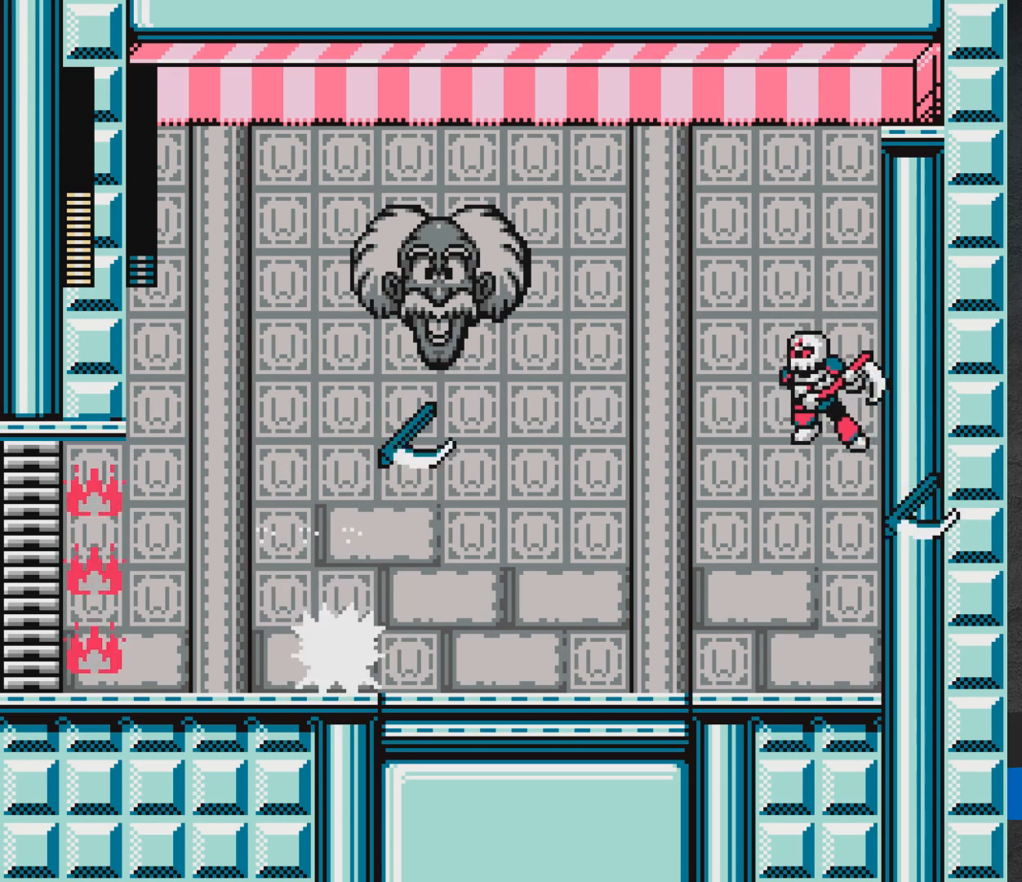
{"buttons": ["A"], "events": [[333, "DPAD_RIGHT", "down"], [417, "DPAD_RIGHT", "up"], [500, "A", "down"]]}
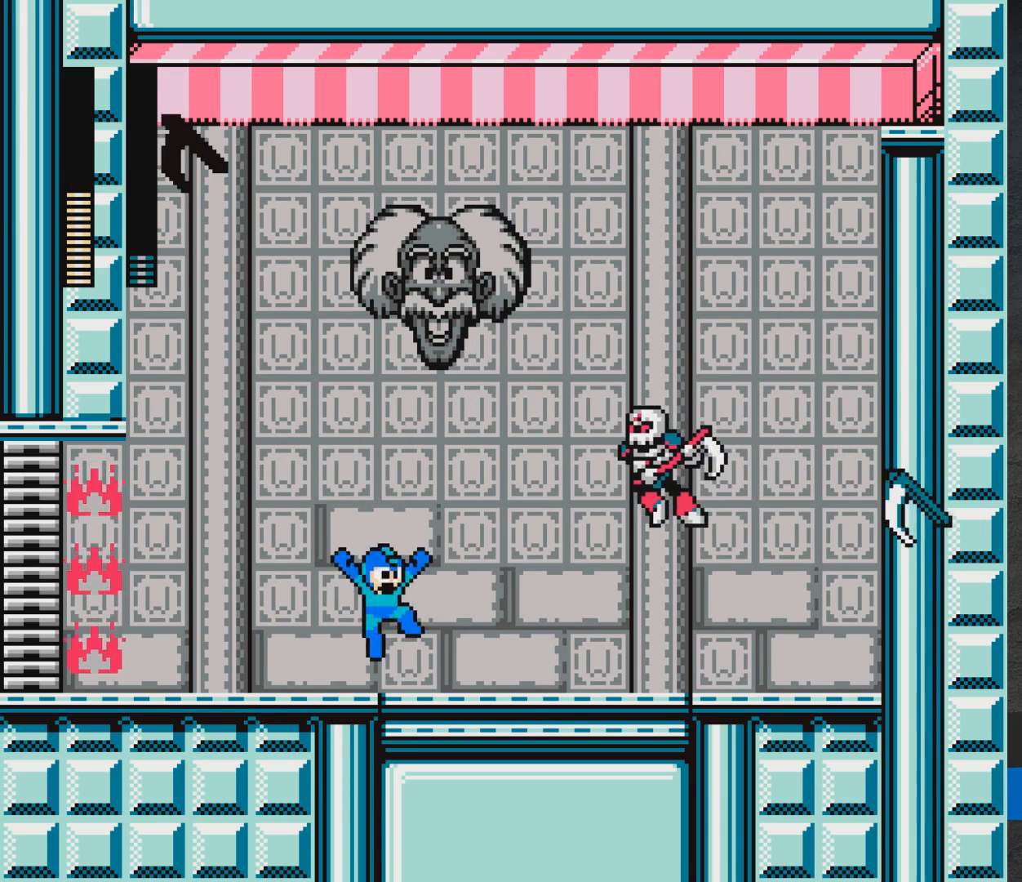
{"buttons": ["DPAD_DOWN", "DPAD_RIGHT"], "events": [[117, "X", "down"], [167, "A", "up"], [217, "DPAD_LEFT", "down"], [250, "X", "up"], [383, "DPAD_LEFT", "up"], [450, "DPAD_RIGHT", "down"], [500, "DPAD_DOWN", "down"]]}
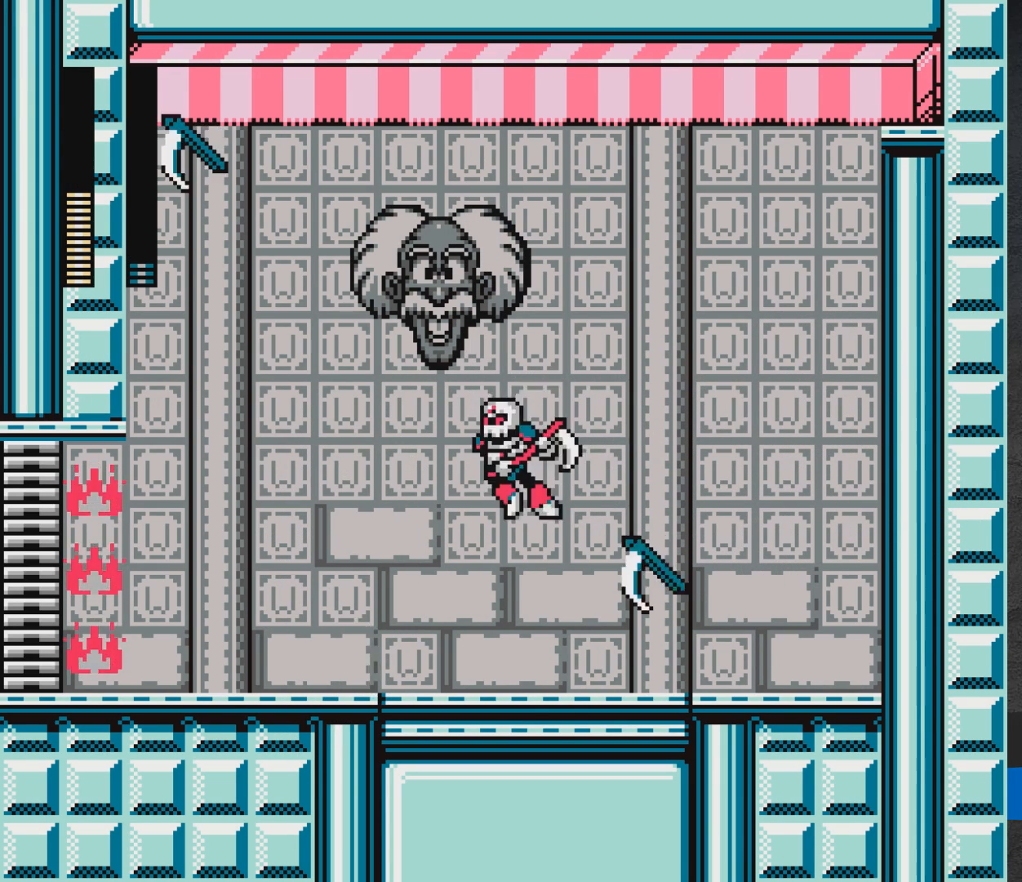
{"buttons": ["DPAD_RIGHT"], "events": [[50, "A", "down"], [200, "DPAD_DOWN", "up"], [450, "A", "up"]]}
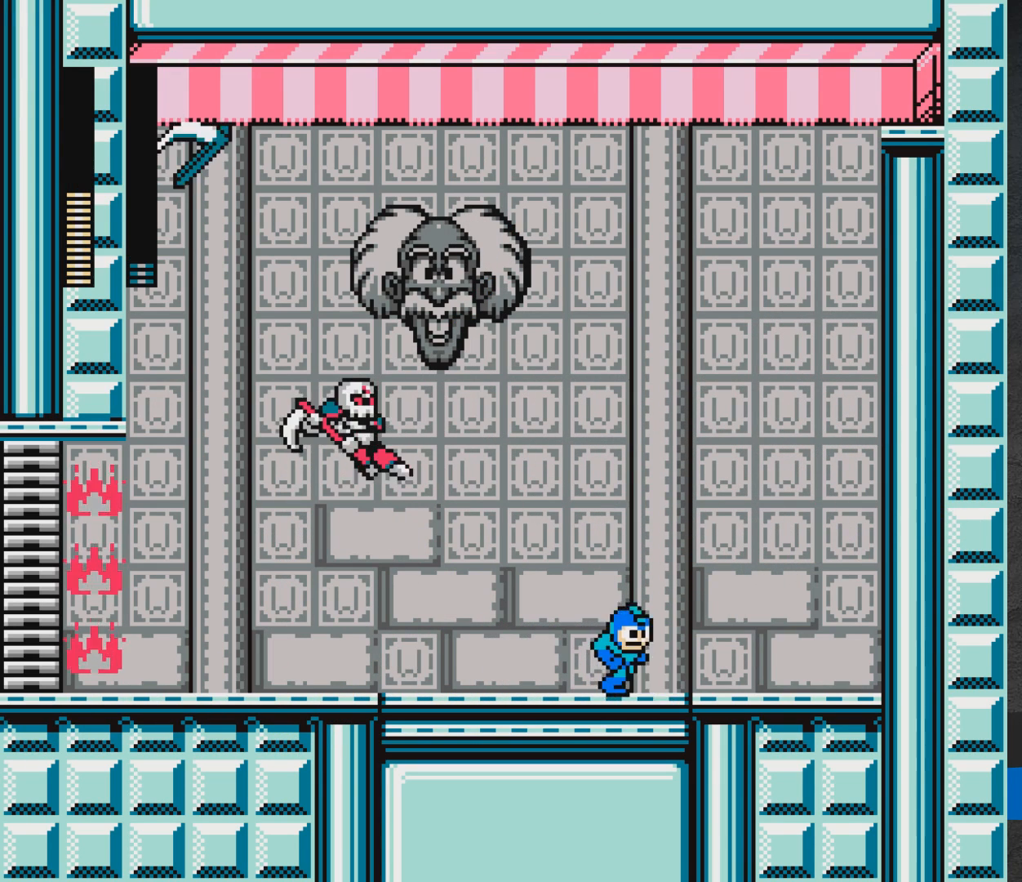
{"buttons": ["DPAD_RIGHT"], "events": []}
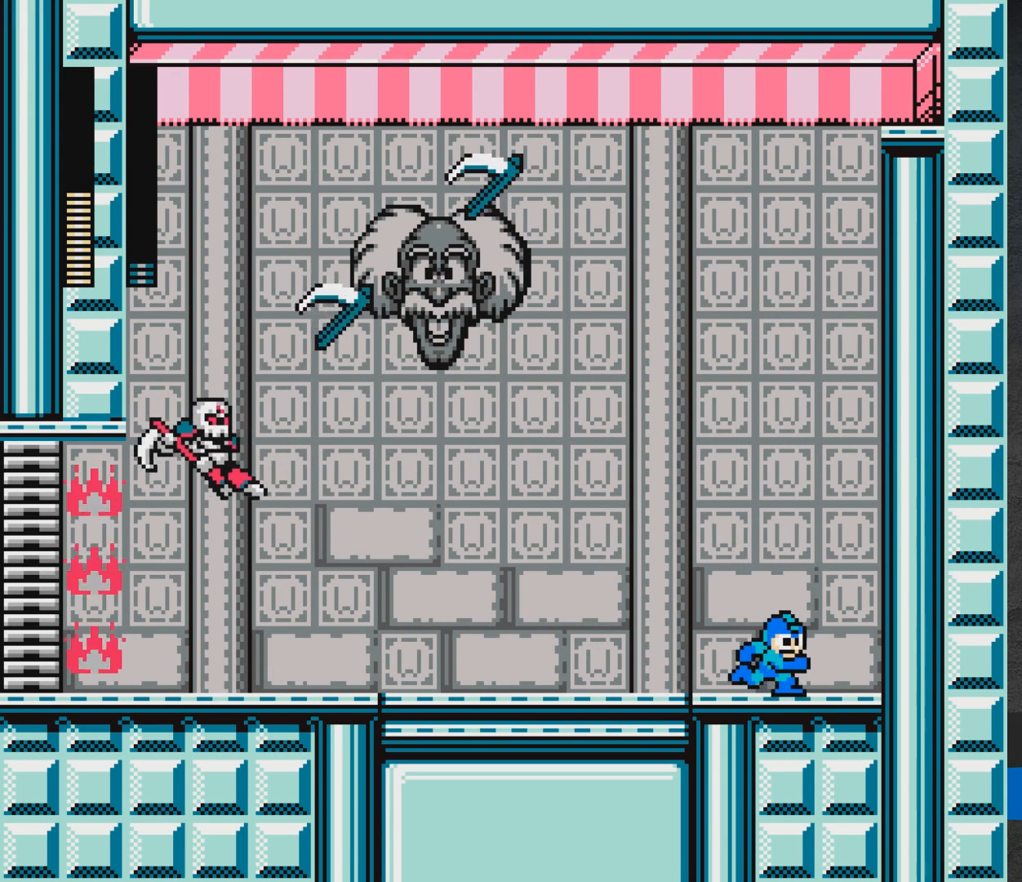
{"buttons": ["A", "DPAD_LEFT"], "events": [[333, "DPAD_RIGHT", "up"], [417, "A", "down"], [467, "DPAD_LEFT", "down"]]}
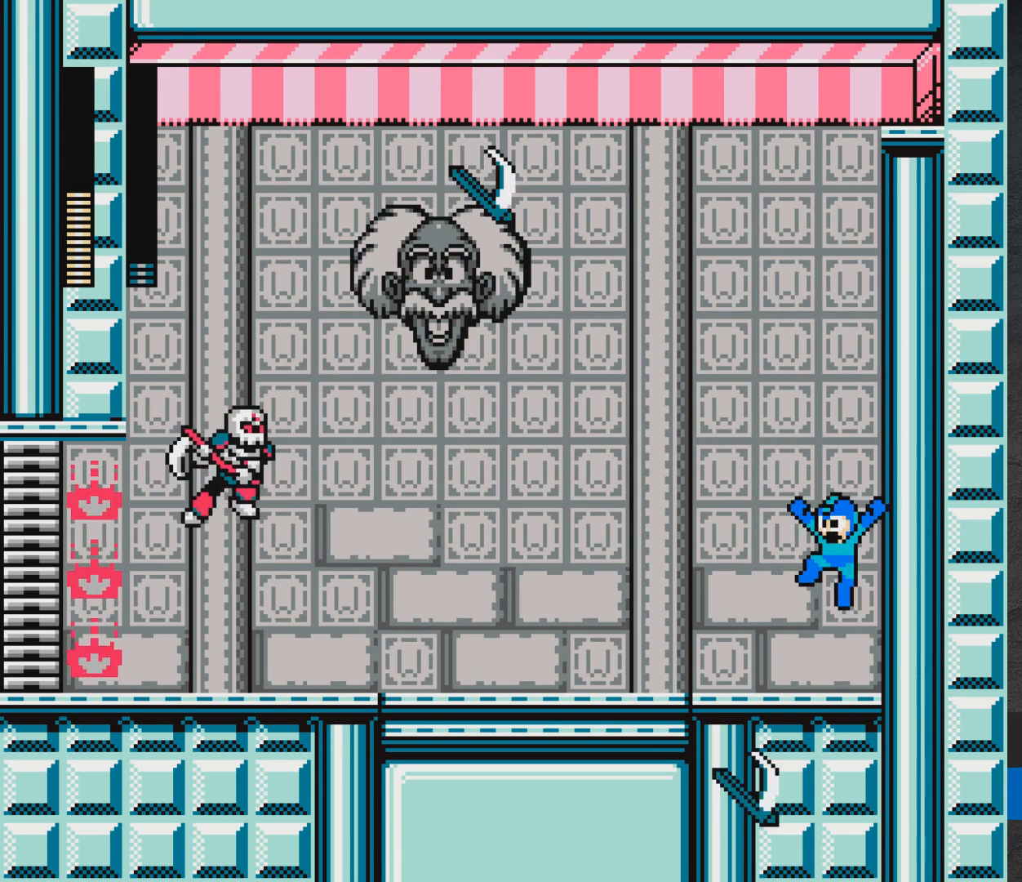
{"buttons": ["DPAD_LEFT"], "events": [[117, "A", "up"], [183, "X", "down"], [283, "X", "up"]]}
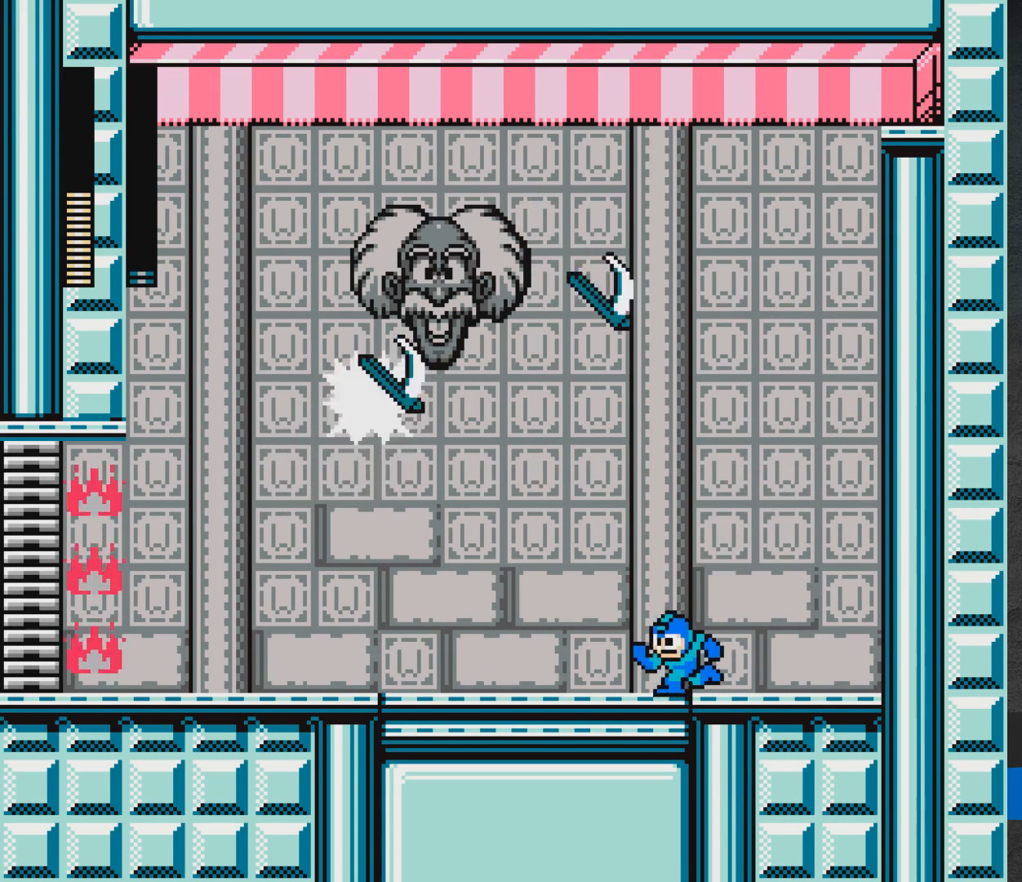
{"buttons": ["A", "DPAD_LEFT"], "events": [[167, "DPAD_DOWN", "down"], [250, "A", "down"], [400, "DPAD_DOWN", "up"]]}
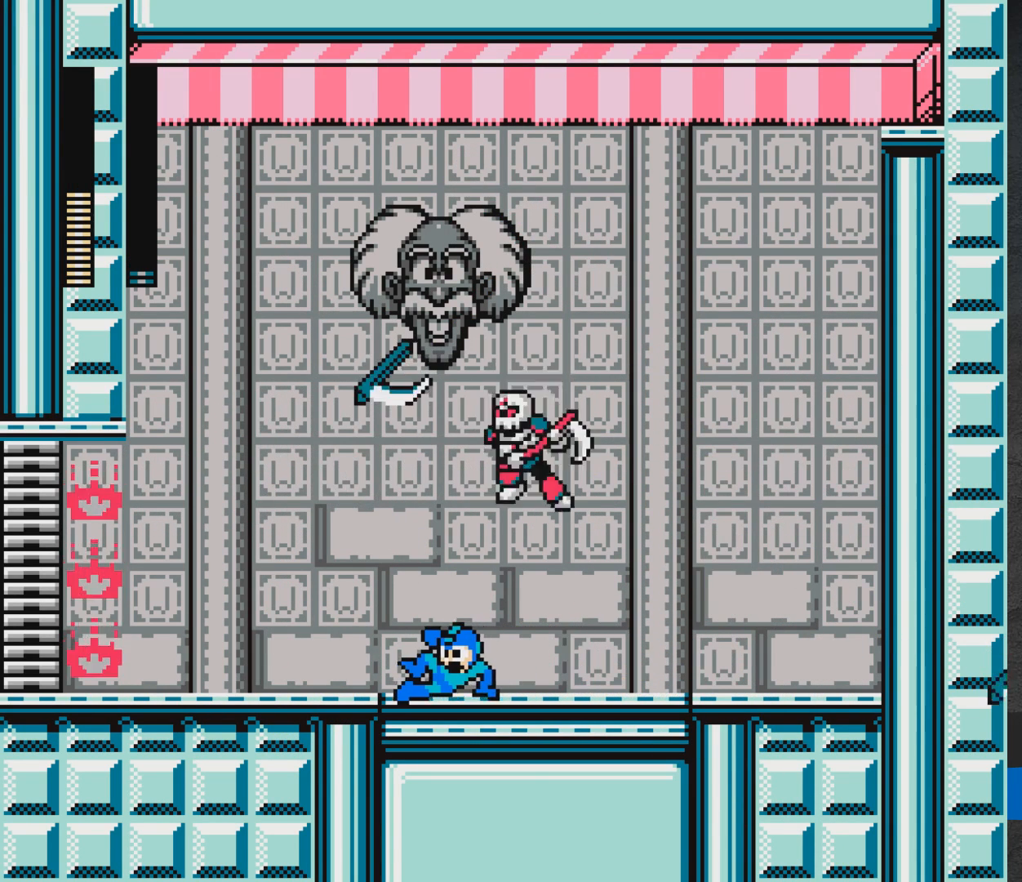
{"buttons": ["DPAD_LEFT"], "events": [[233, "A", "up"]]}
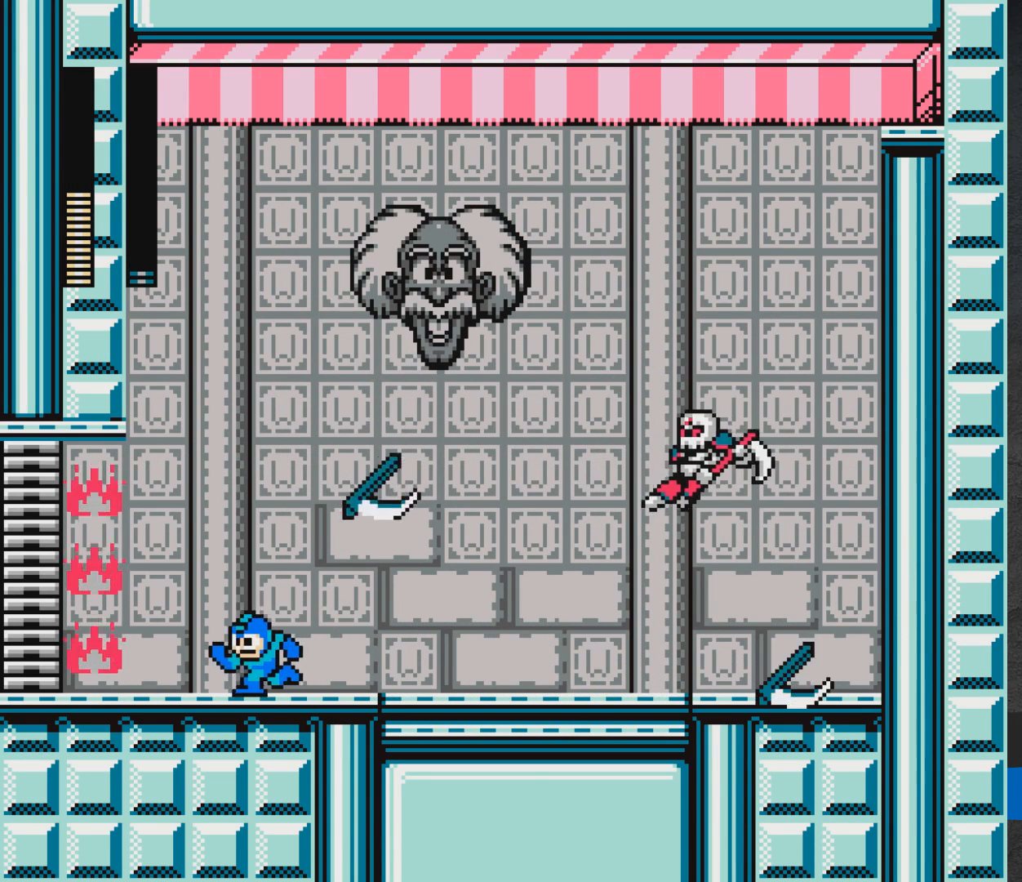
{"buttons": [], "events": [[50, "A", "down"], [167, "DPAD_LEFT", "up"], [267, "A", "up"], [300, "DPAD_RIGHT", "down"], [483, "DPAD_RIGHT", "up"]]}
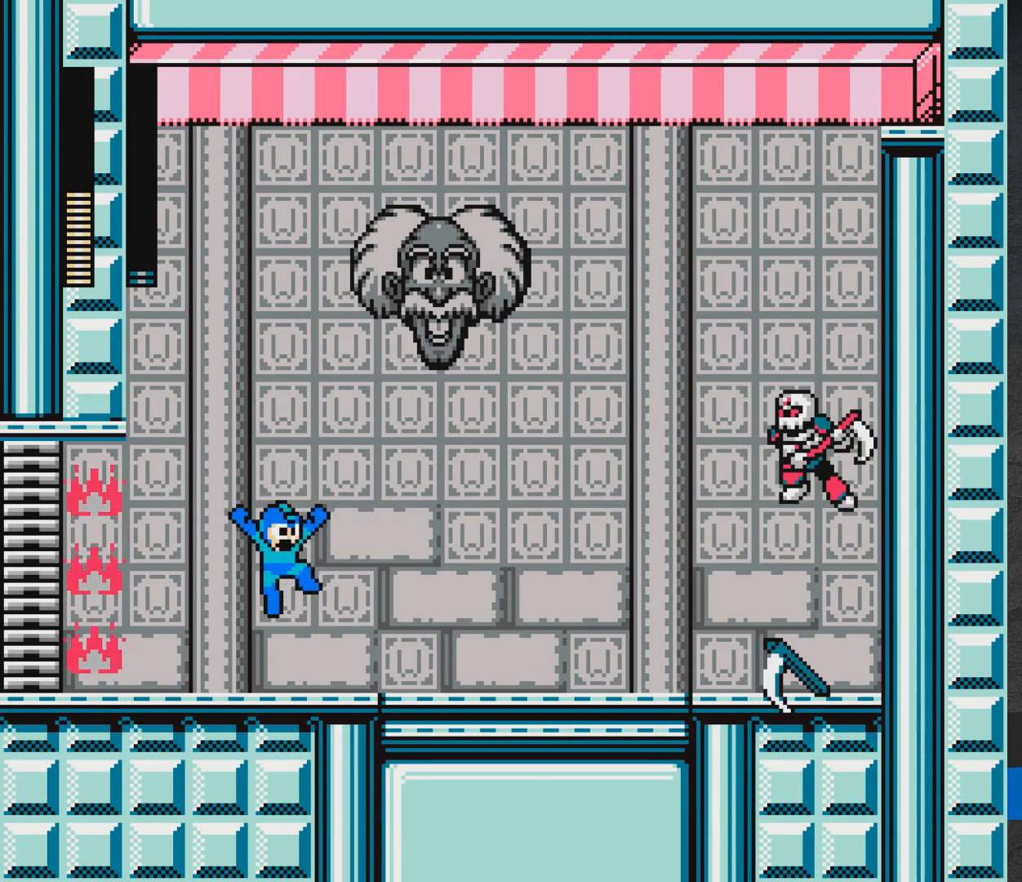
{"buttons": [], "events": []}
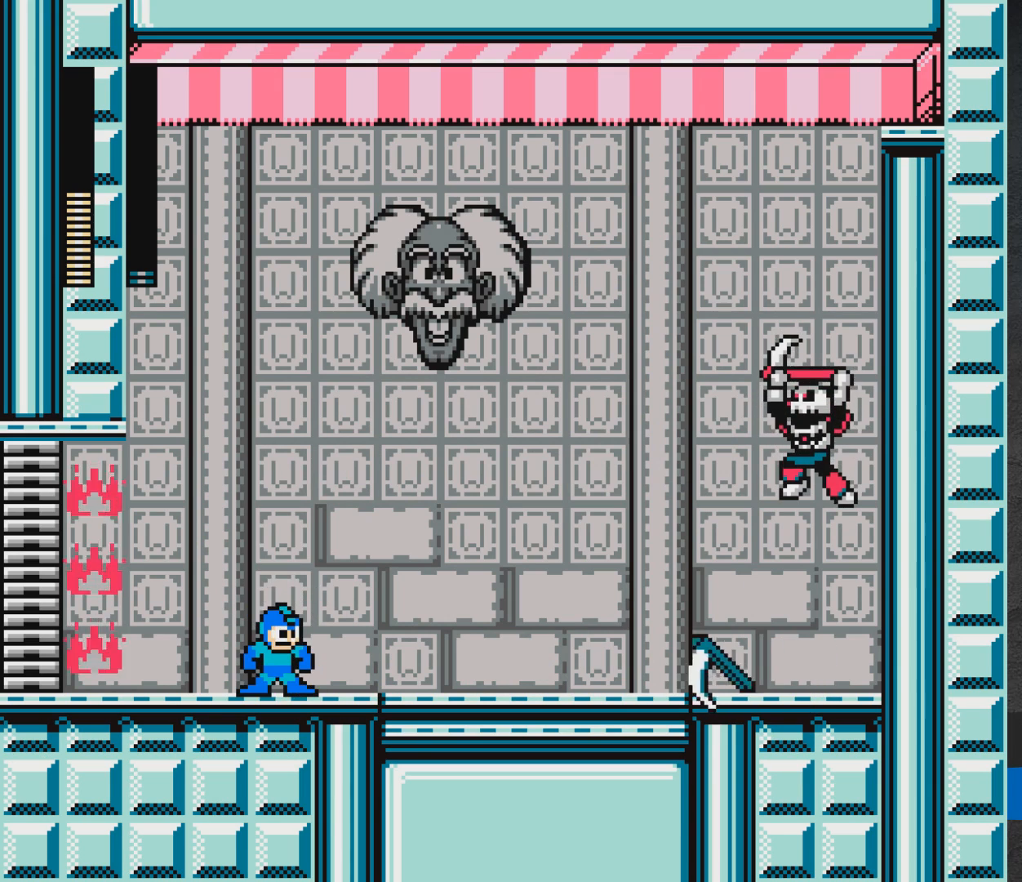
{"buttons": ["A", "DPAD_RIGHT"], "events": [[67, "A", "down"], [183, "DPAD_RIGHT", "down"], [267, "X", "down"], [417, "X", "up"]]}
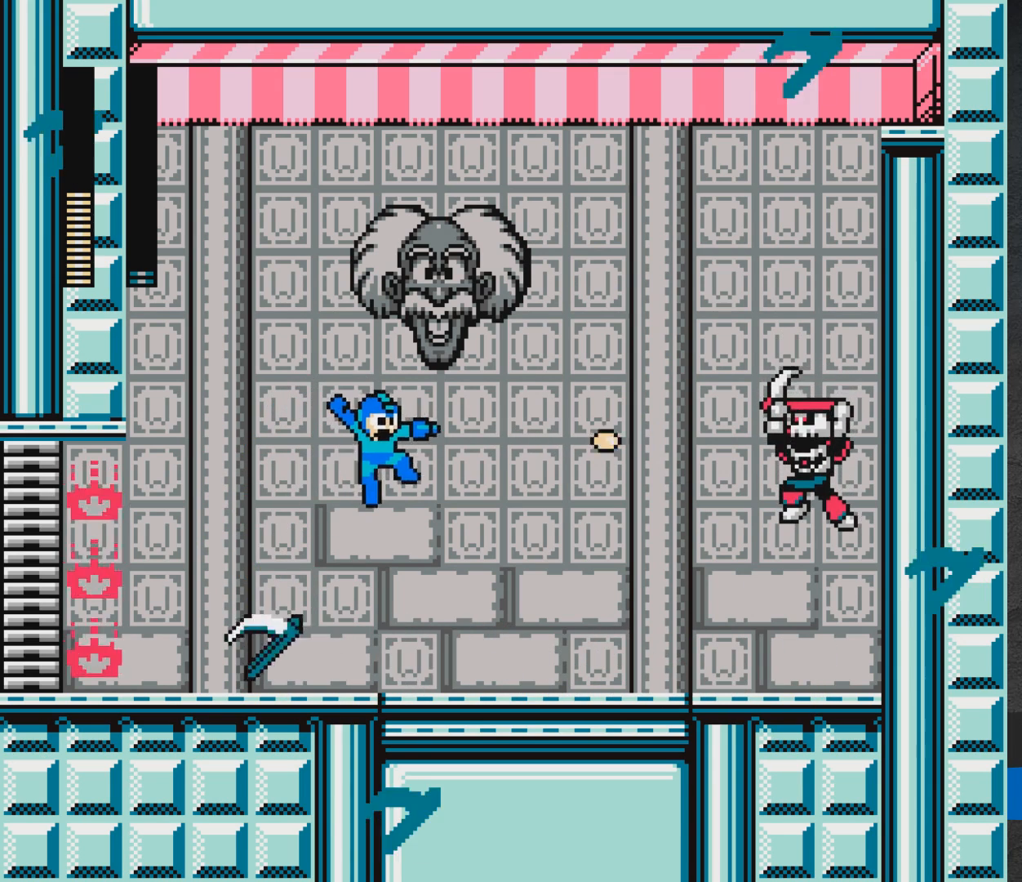
{"buttons": ["DPAD_RIGHT"], "events": [[217, "A", "up"]]}